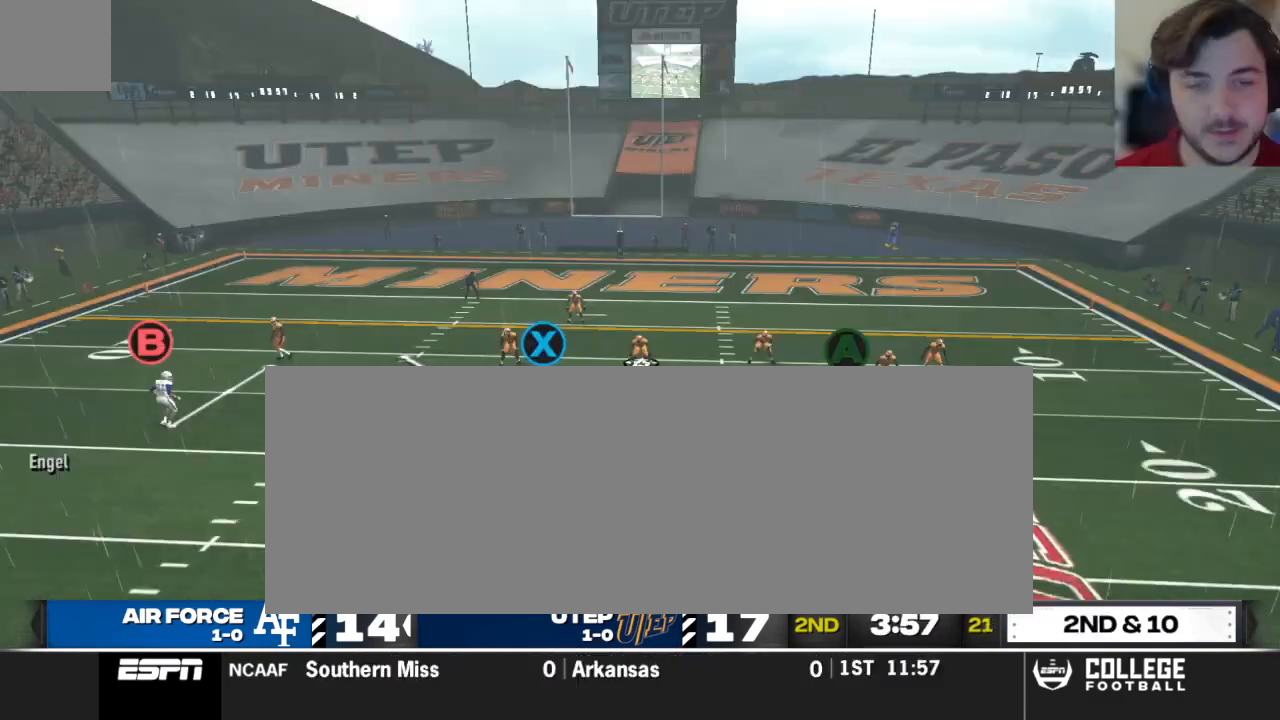
Gameplay with a controller (Xbox layout); each line is a JSON object with the inputs held at the frame after it. "events" lists button and stick changes between this image and that frame as [ms after this image, input, new state], when the widget could be followed in between.
{"buttons": ["B"], "left_stick": "left", "right_stick": "center", "events": [[271, "B", "down"], [292, "left_stick", "left"], [396, "left_stick", "center"], [500, "left_stick", "left"]]}
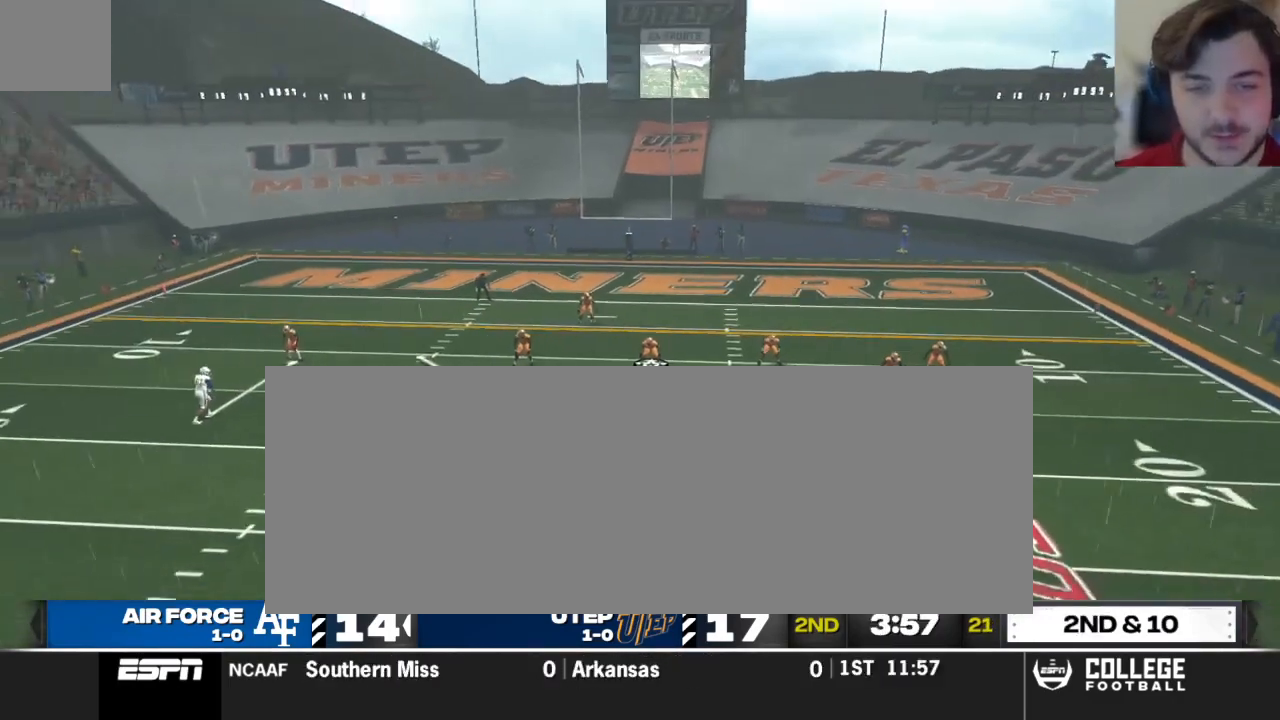
{"buttons": [], "left_stick": "center", "right_stick": "center", "events": [[146, "left_stick", "center"], [375, "B", "up"]]}
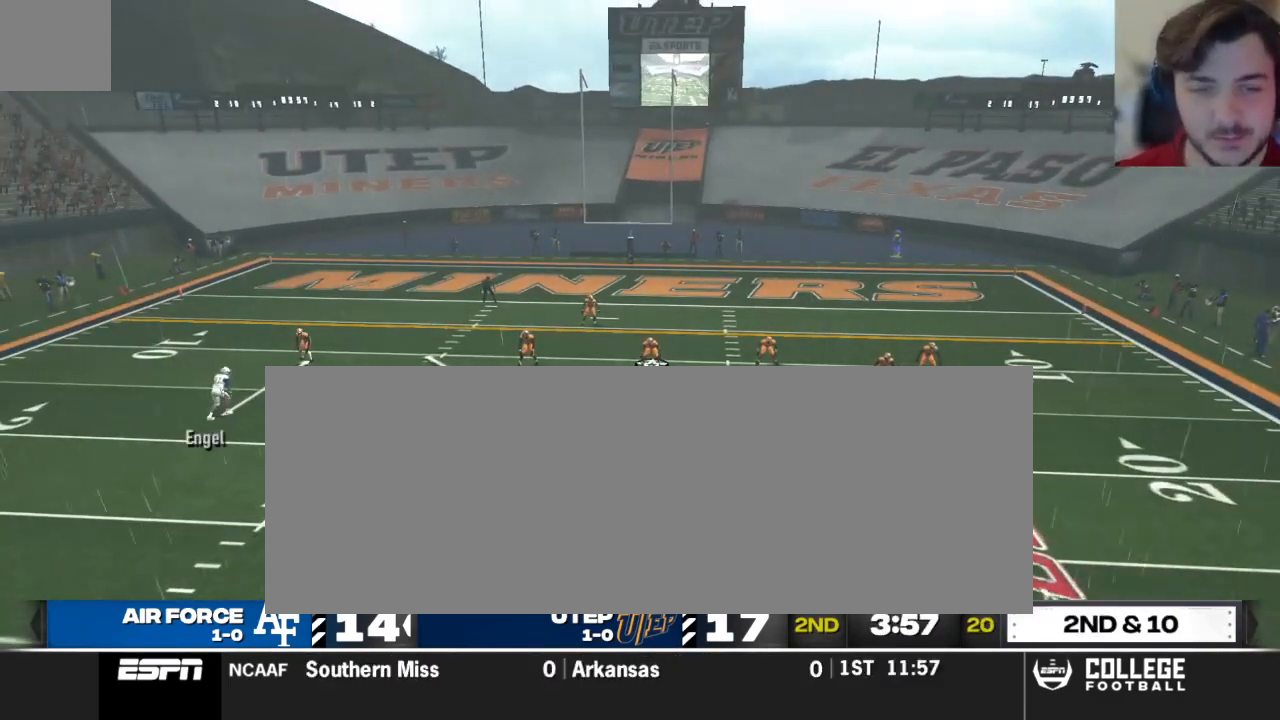
{"buttons": [], "left_stick": "center", "right_stick": "center", "events": [[188, "A", "down"], [312, "A", "up"]]}
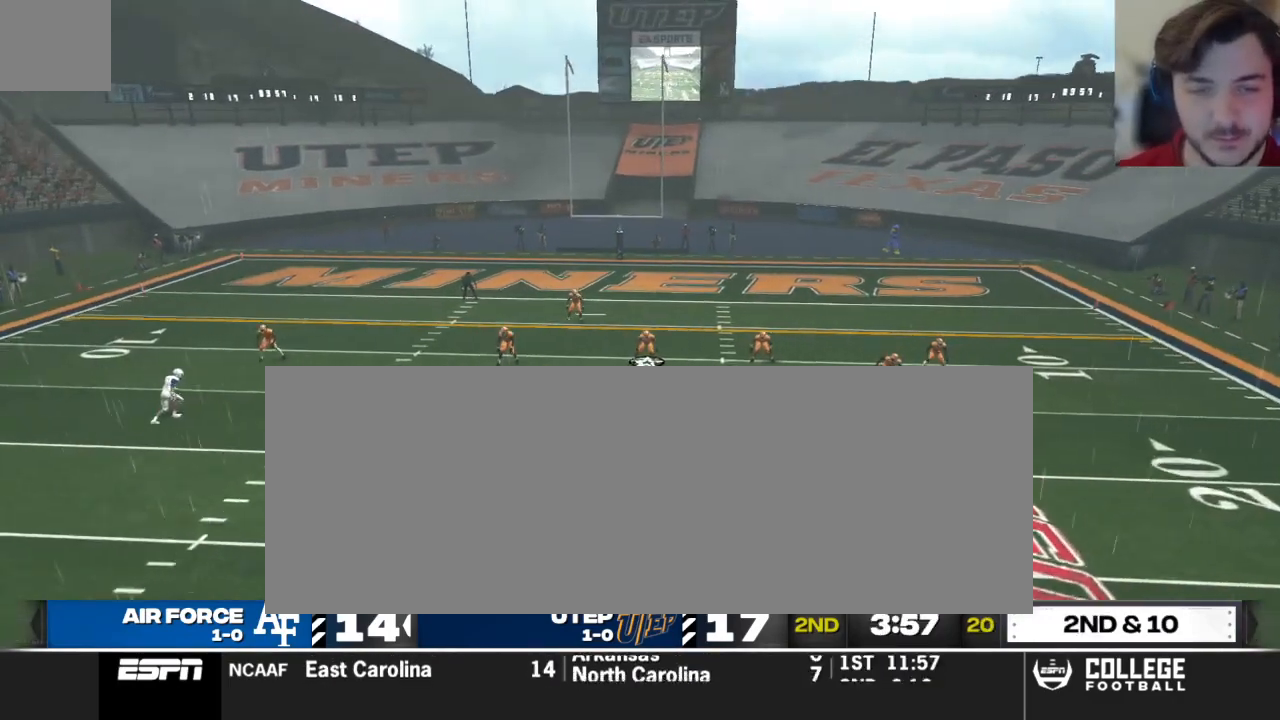
{"buttons": [], "left_stick": "center", "right_stick": "center", "events": []}
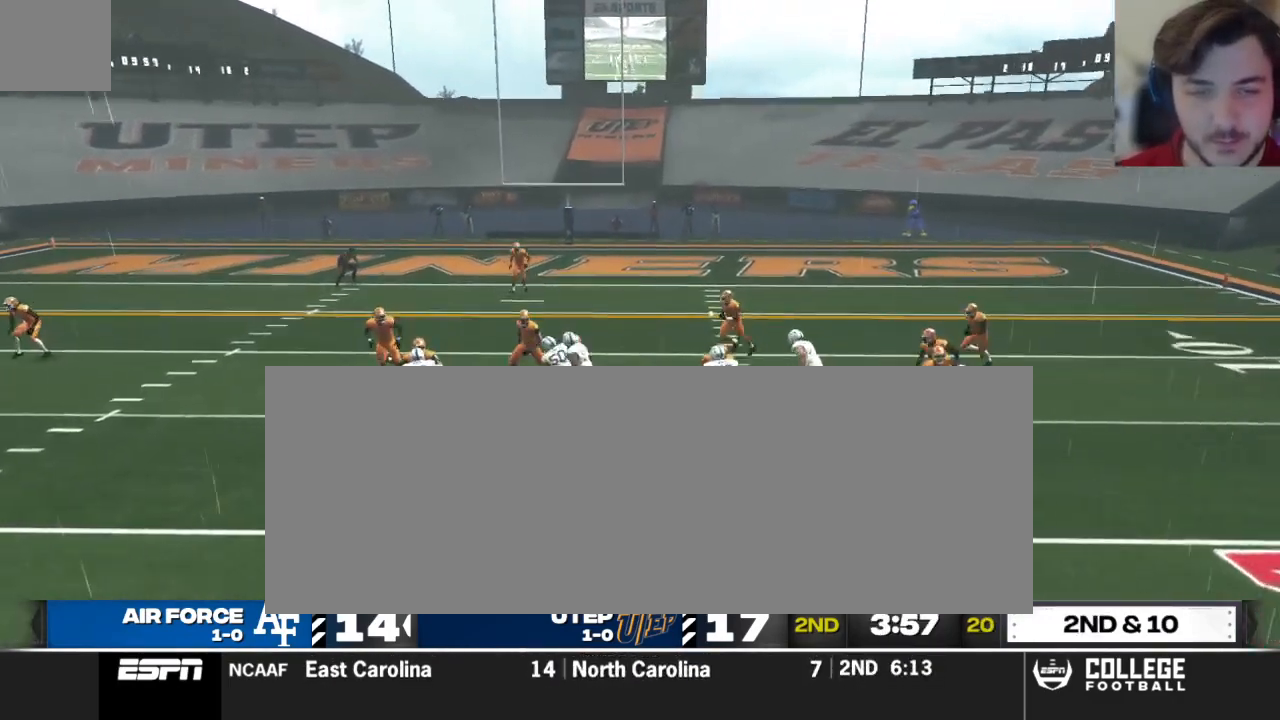
{"buttons": [], "left_stick": "center", "right_stick": "center", "events": []}
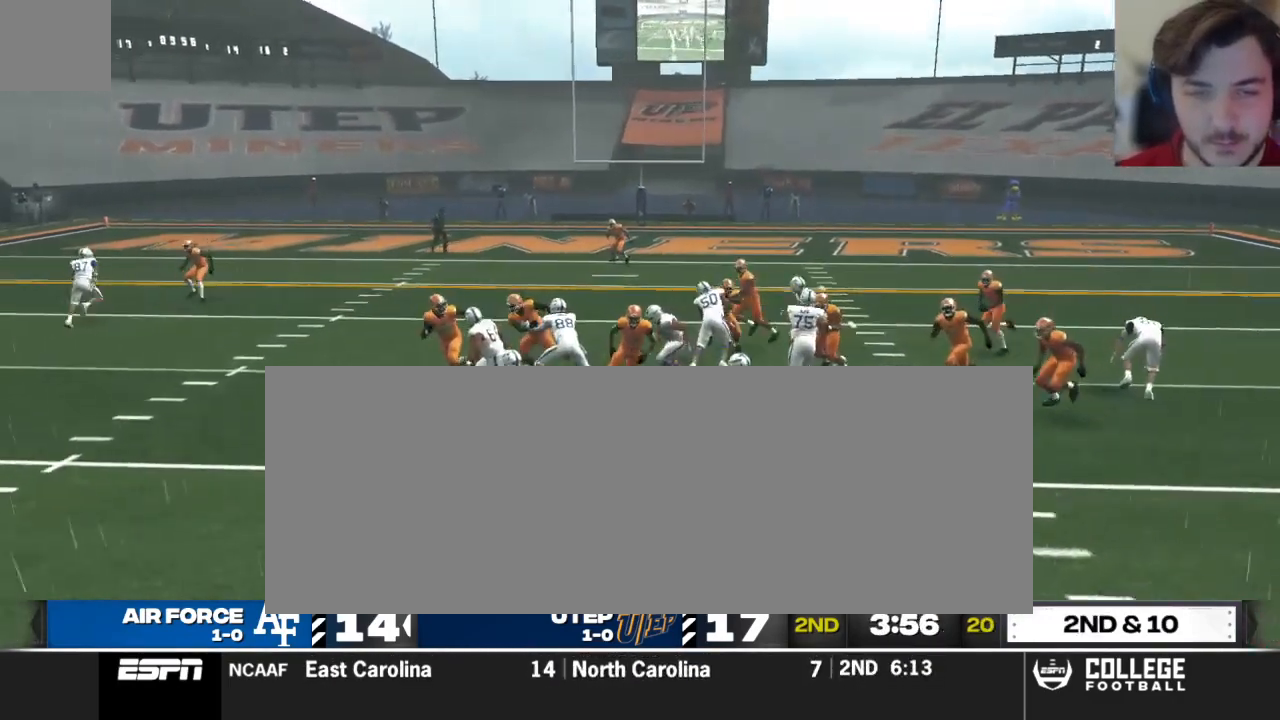
{"buttons": [], "left_stick": "up-left", "right_stick": "center", "events": [[62, "left_stick", "left"], [500, "left_stick", "up-left"]]}
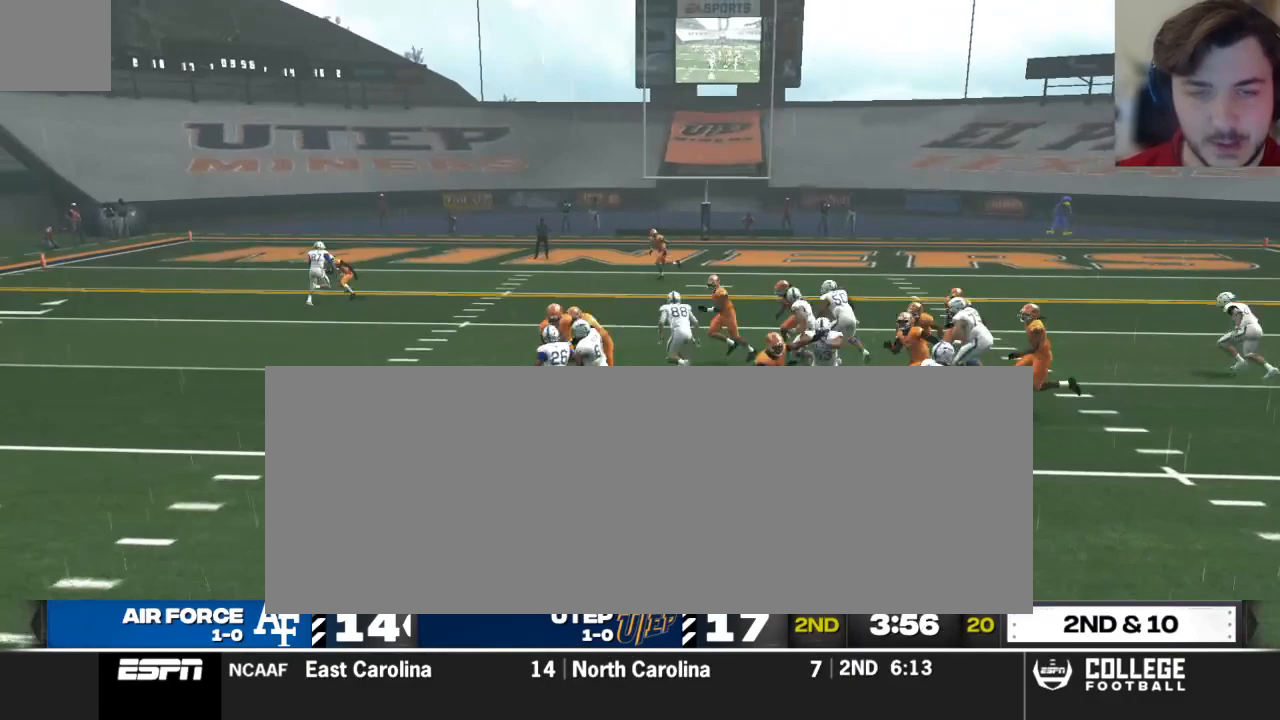
{"buttons": [], "left_stick": "up-left", "right_stick": "center", "events": []}
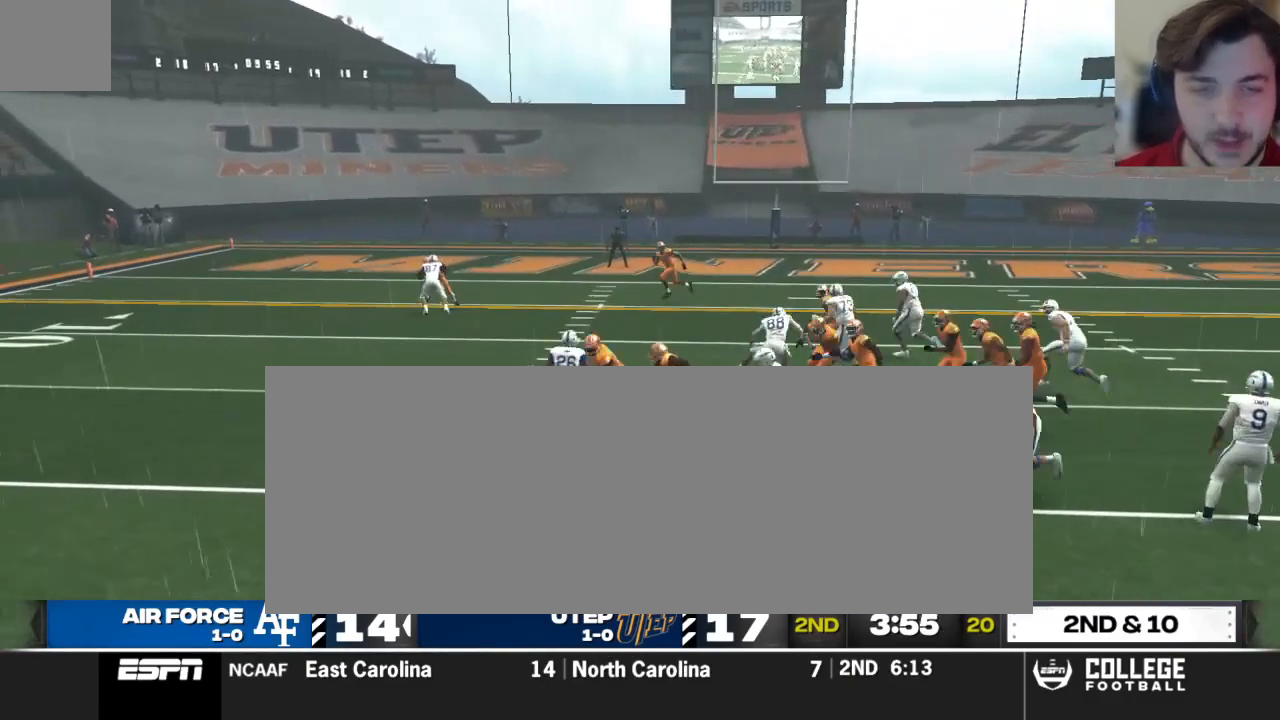
{"buttons": ["R2"], "left_stick": "up-left", "right_stick": "center", "events": [[292, "R2", "down"]]}
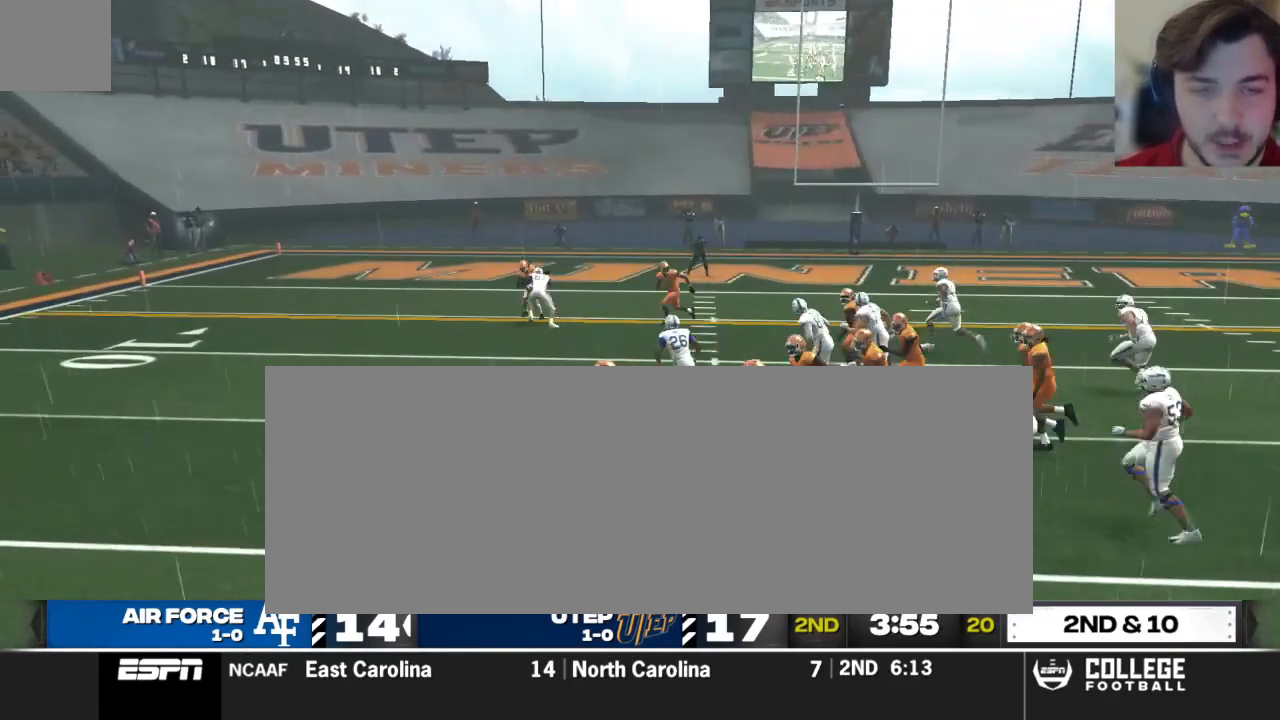
{"buttons": ["R2"], "left_stick": "up-left", "right_stick": "center", "events": []}
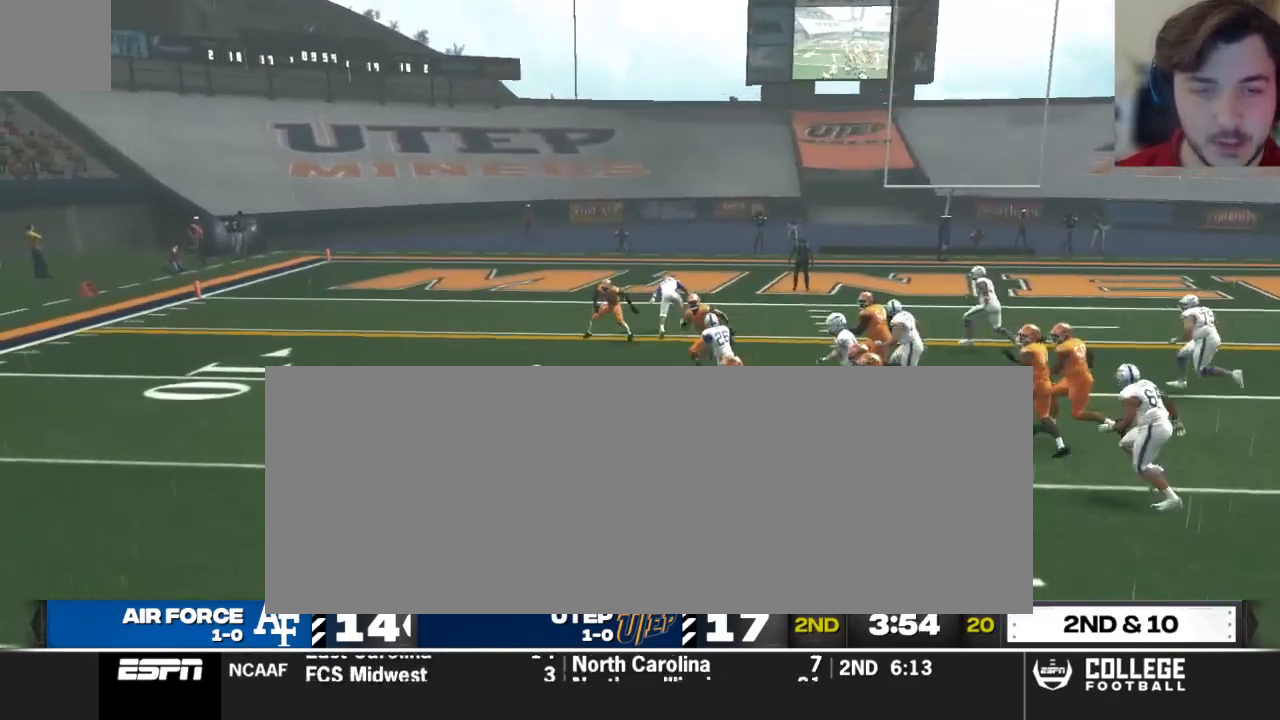
{"buttons": ["R2"], "left_stick": "up-left", "right_stick": "center", "events": []}
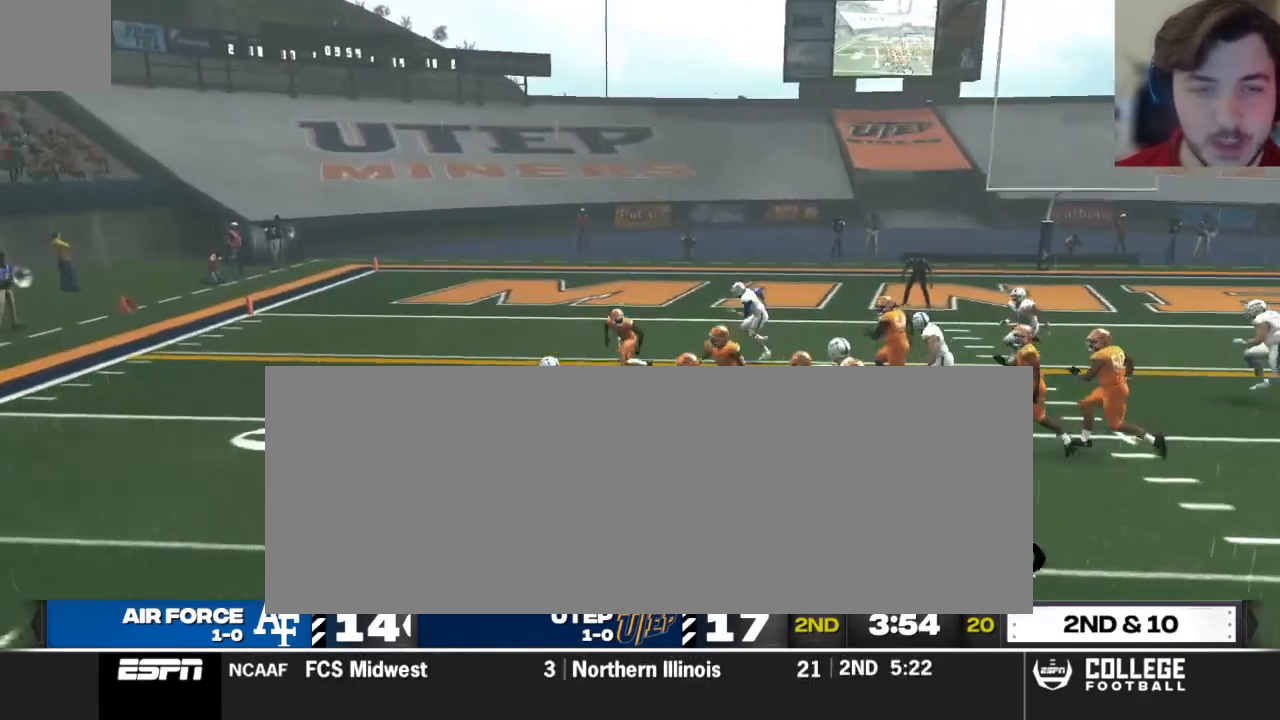
{"buttons": ["R2"], "left_stick": "up-left", "right_stick": "center", "events": []}
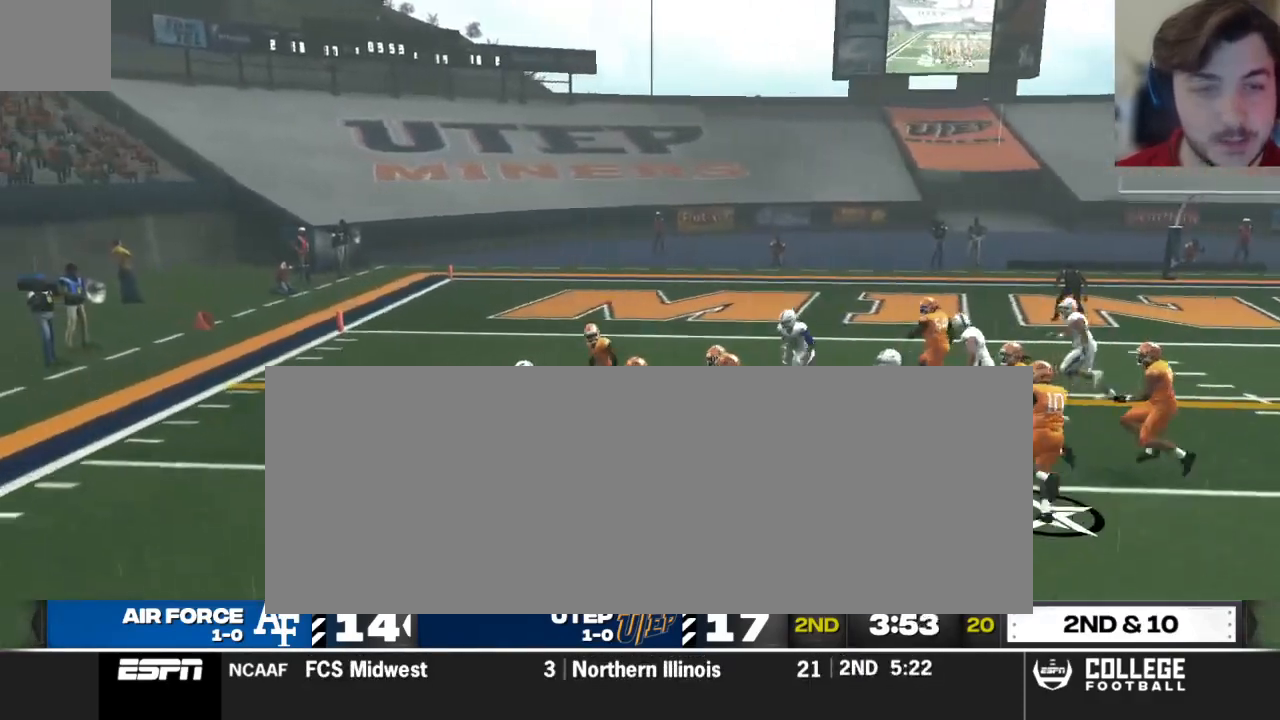
{"buttons": ["R2"], "left_stick": "up-left", "right_stick": "up", "events": [[21, "right_stick", "up"]]}
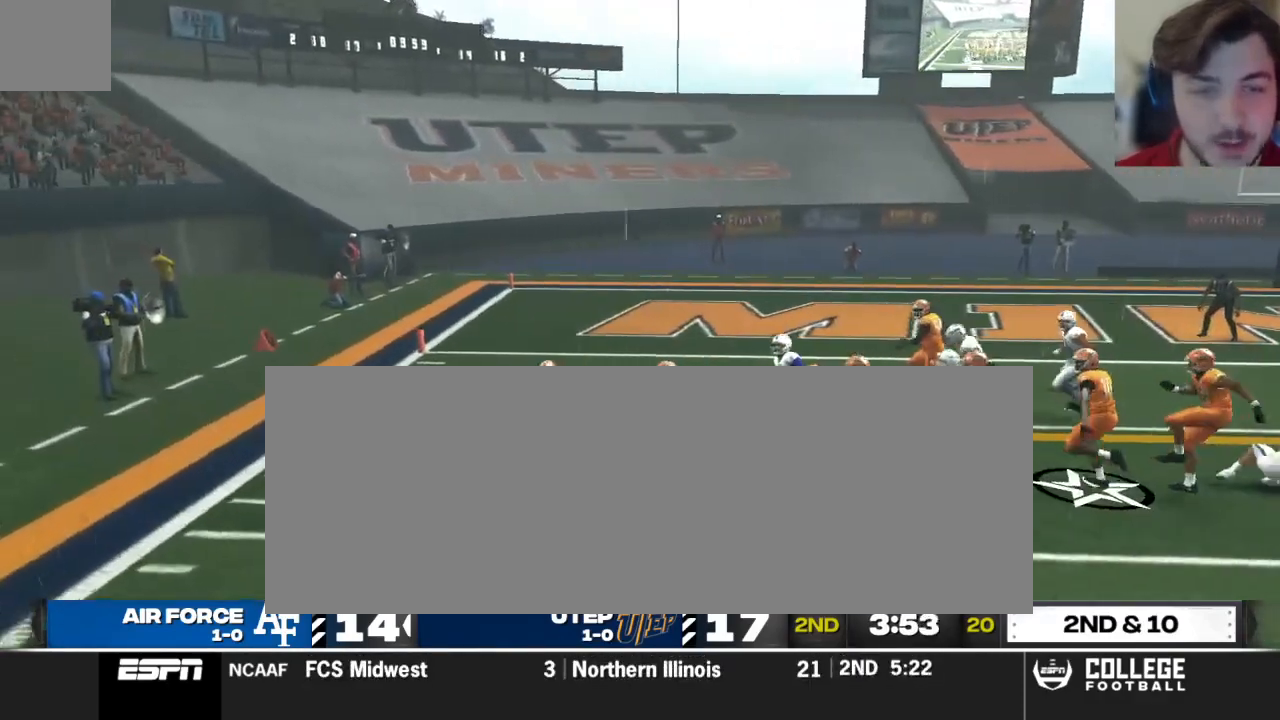
{"buttons": ["R2"], "left_stick": "up-left", "right_stick": "up", "events": []}
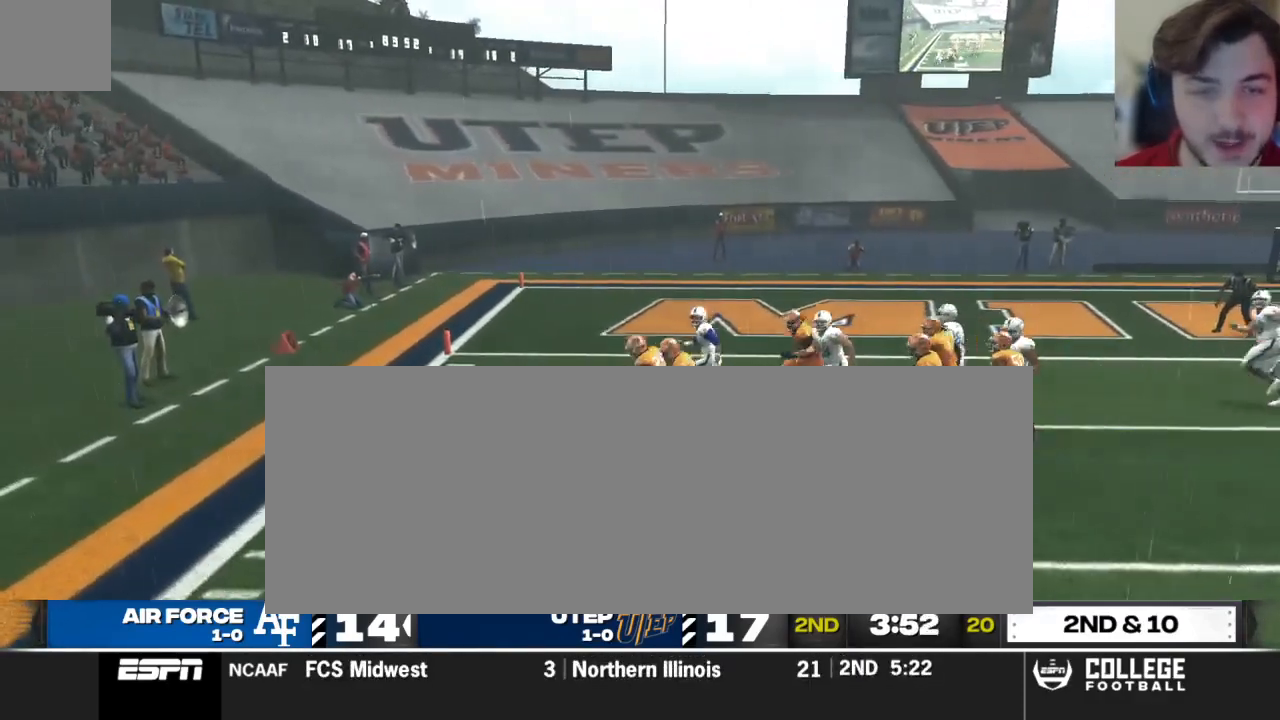
{"buttons": [], "left_stick": "center", "right_stick": "up", "events": [[104, "R2", "up"], [188, "left_stick", "center"]]}
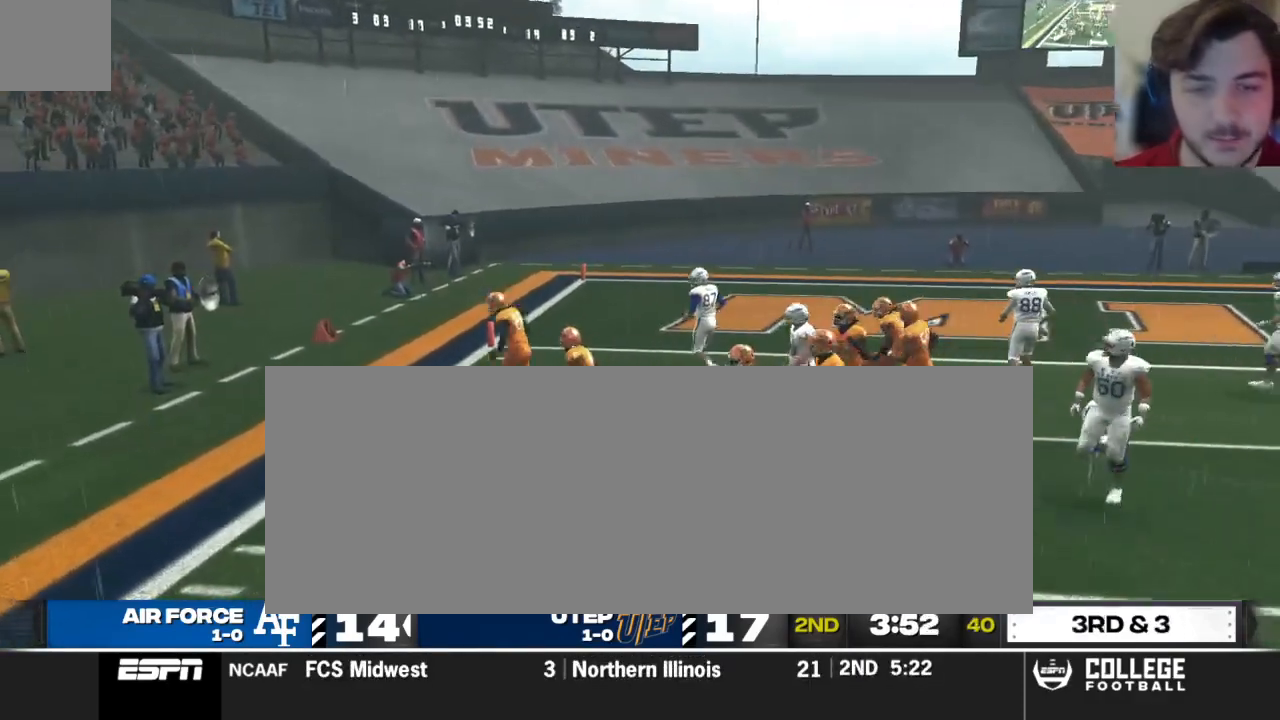
{"buttons": [], "left_stick": "center", "right_stick": "center", "events": [[104, "right_stick", "center"]]}
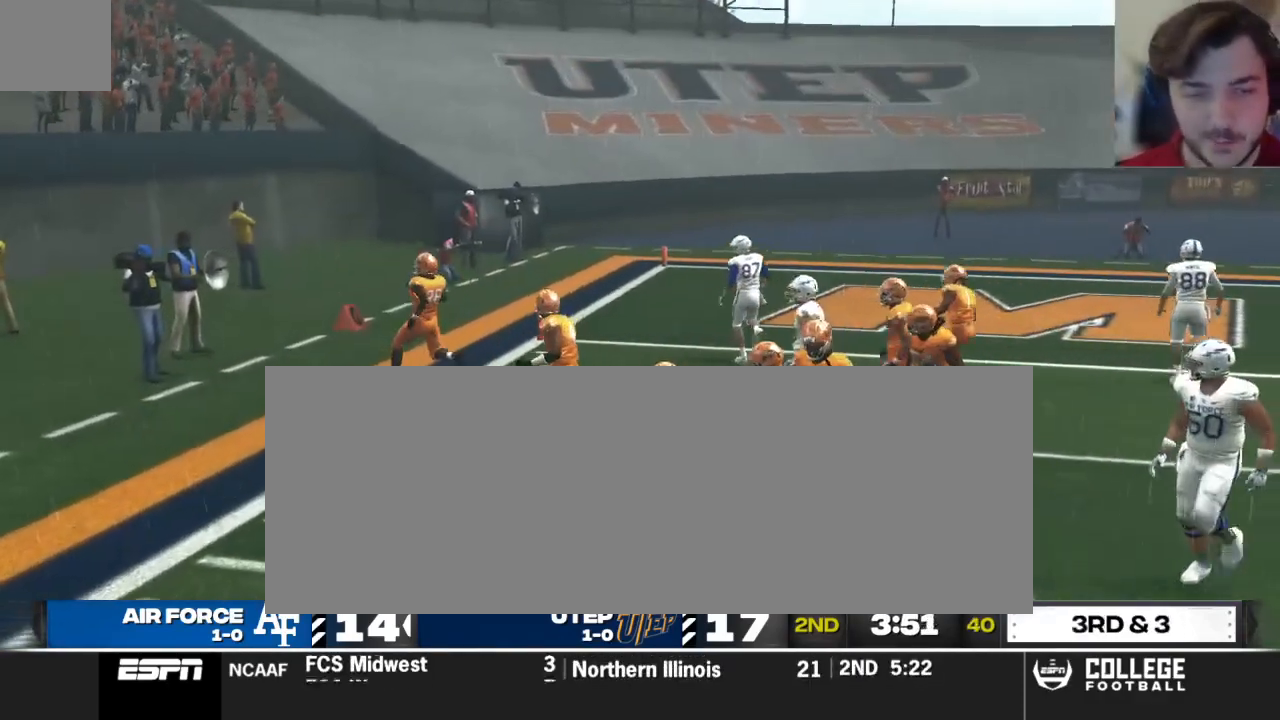
{"buttons": [], "left_stick": "center", "right_stick": "center", "events": []}
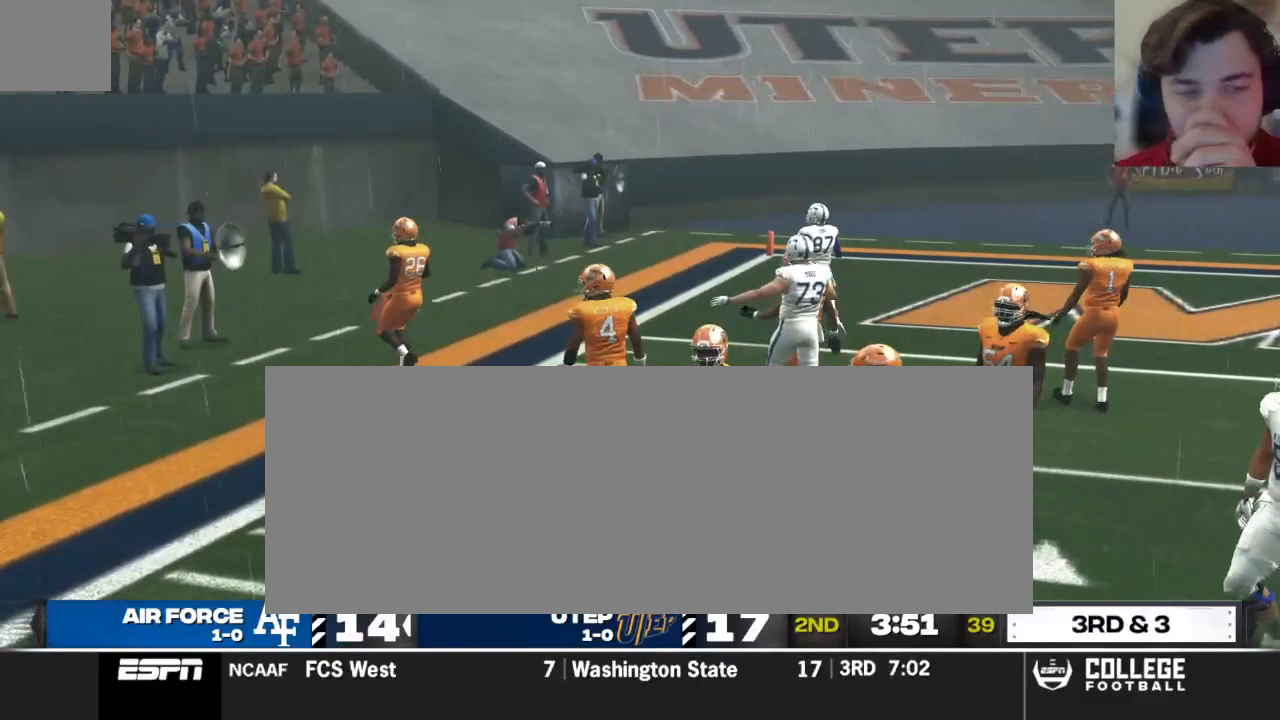
{"buttons": [], "left_stick": "center", "right_stick": "center", "events": []}
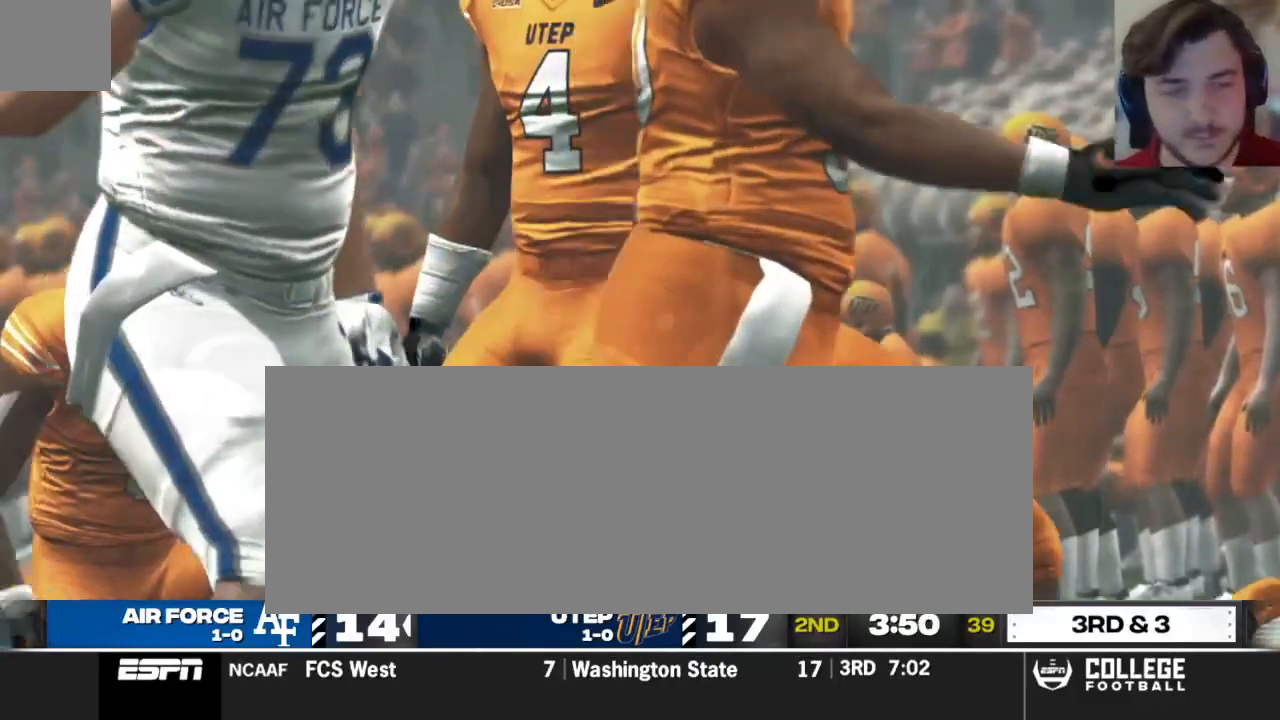
{"buttons": ["Y"], "left_stick": "center", "right_stick": "center", "events": [[396, "Y", "down"]]}
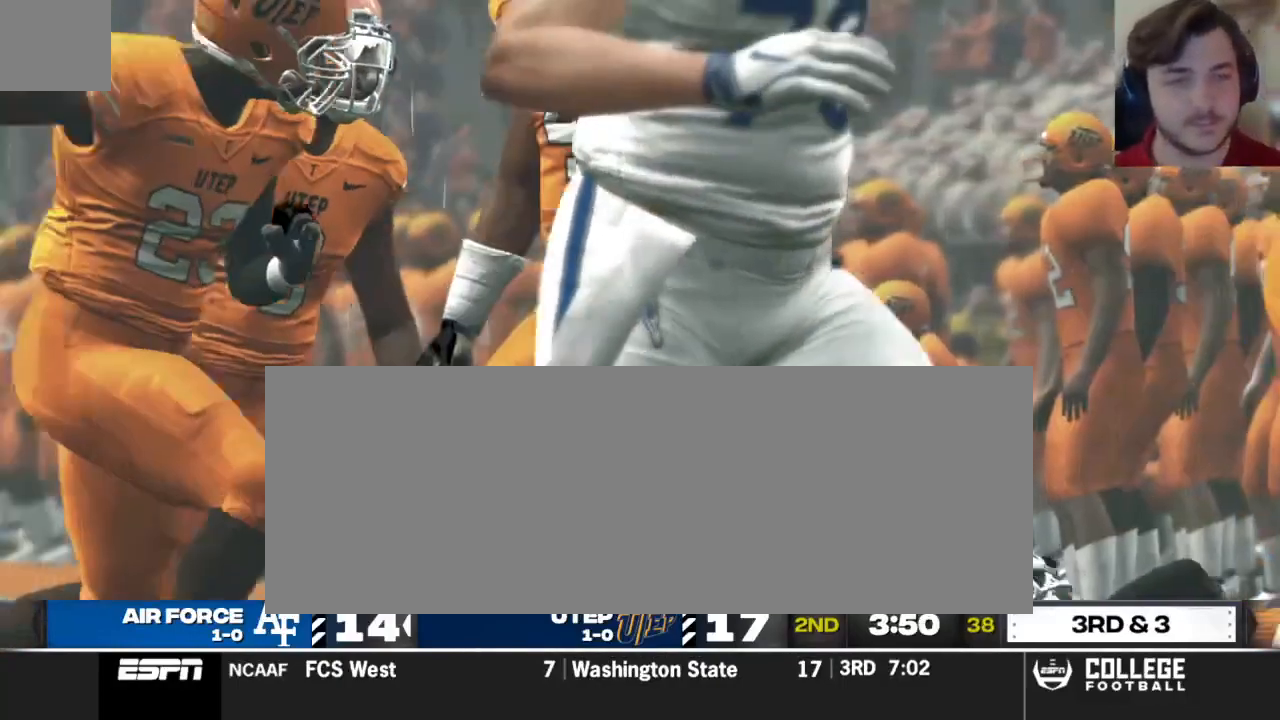
{"buttons": ["Y"], "left_stick": "center", "right_stick": "center", "events": []}
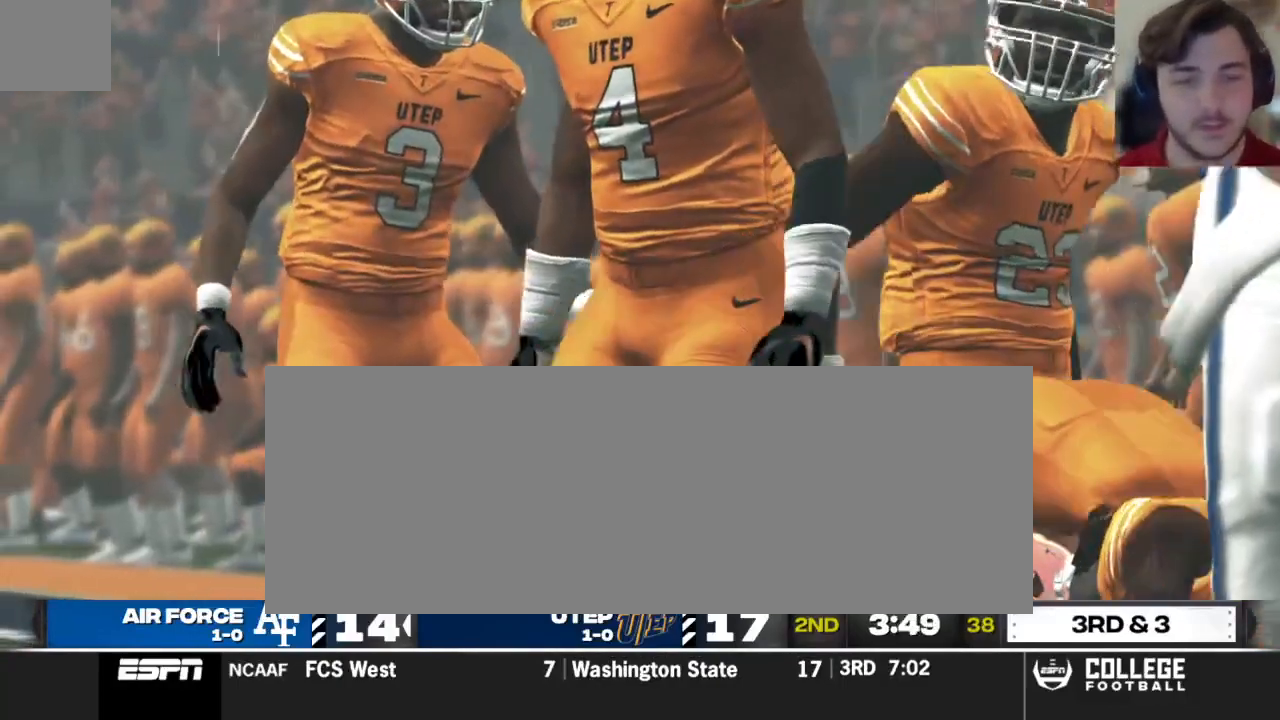
{"buttons": ["Y"], "left_stick": "center", "right_stick": "center", "events": []}
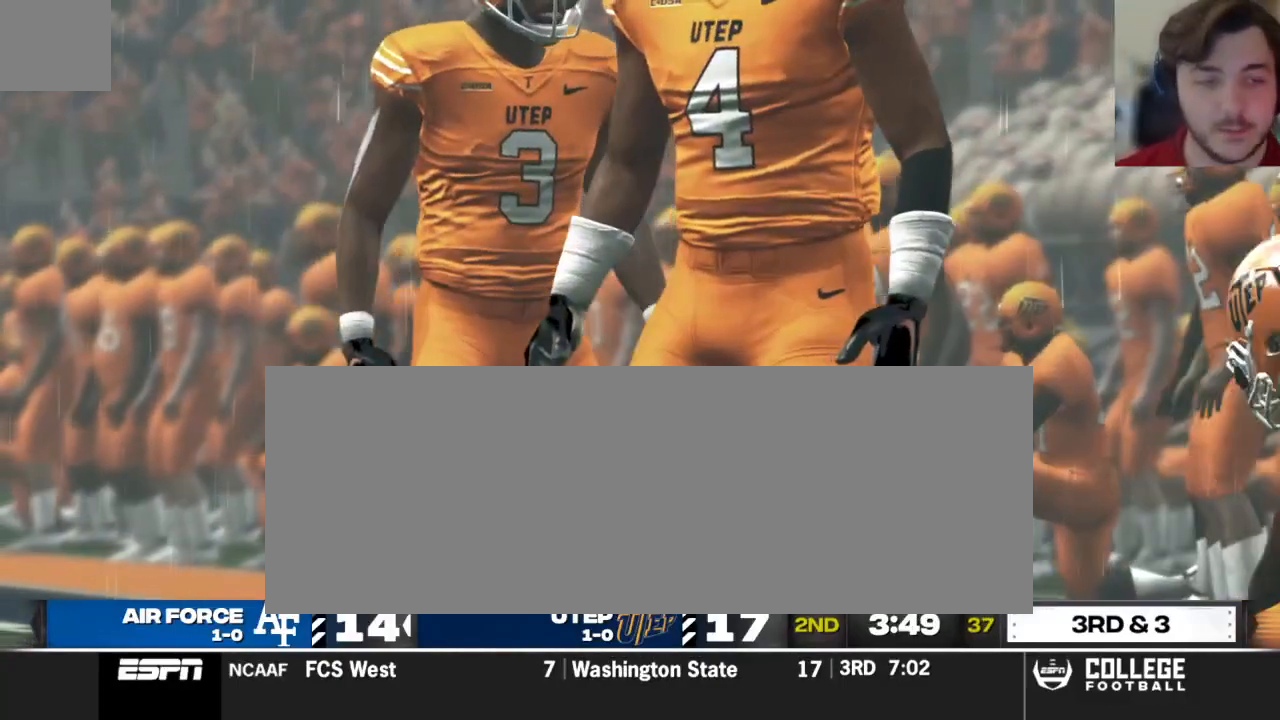
{"buttons": ["Y"], "left_stick": "center", "right_stick": "center", "events": []}
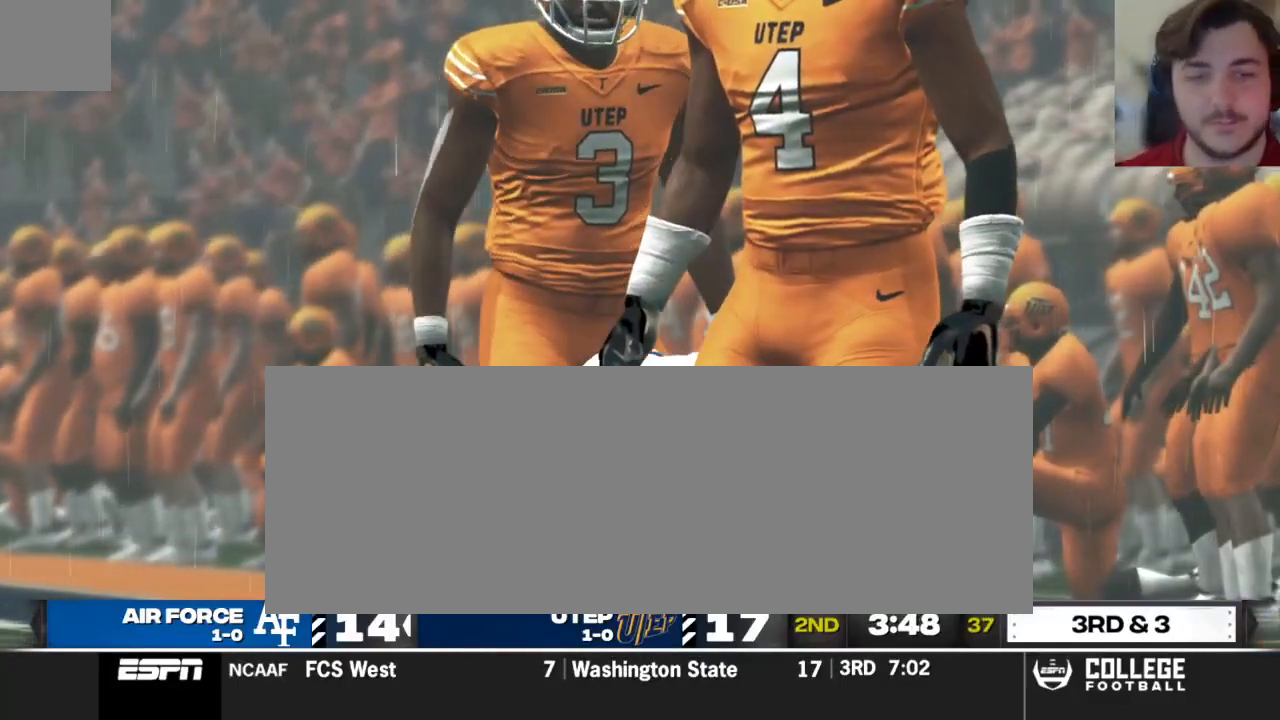
{"buttons": ["Y"], "left_stick": "center", "right_stick": "center", "events": []}
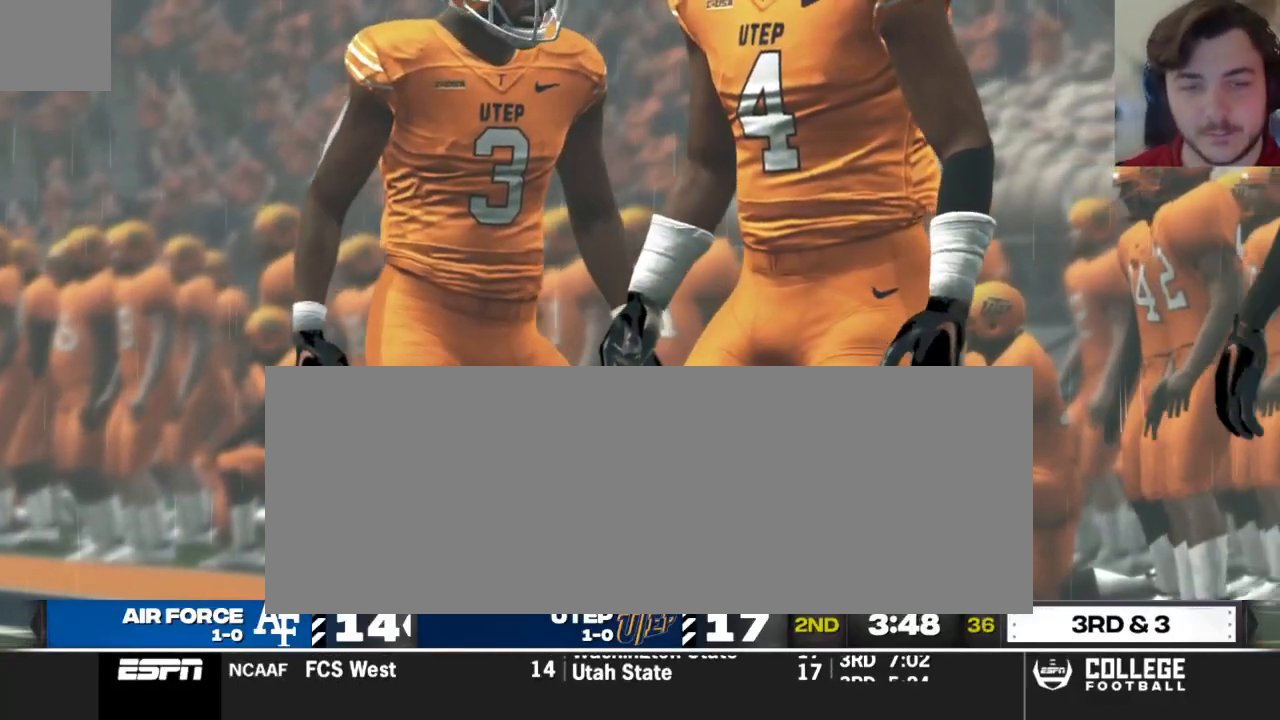
{"buttons": ["Y"], "left_stick": "center", "right_stick": "center", "events": []}
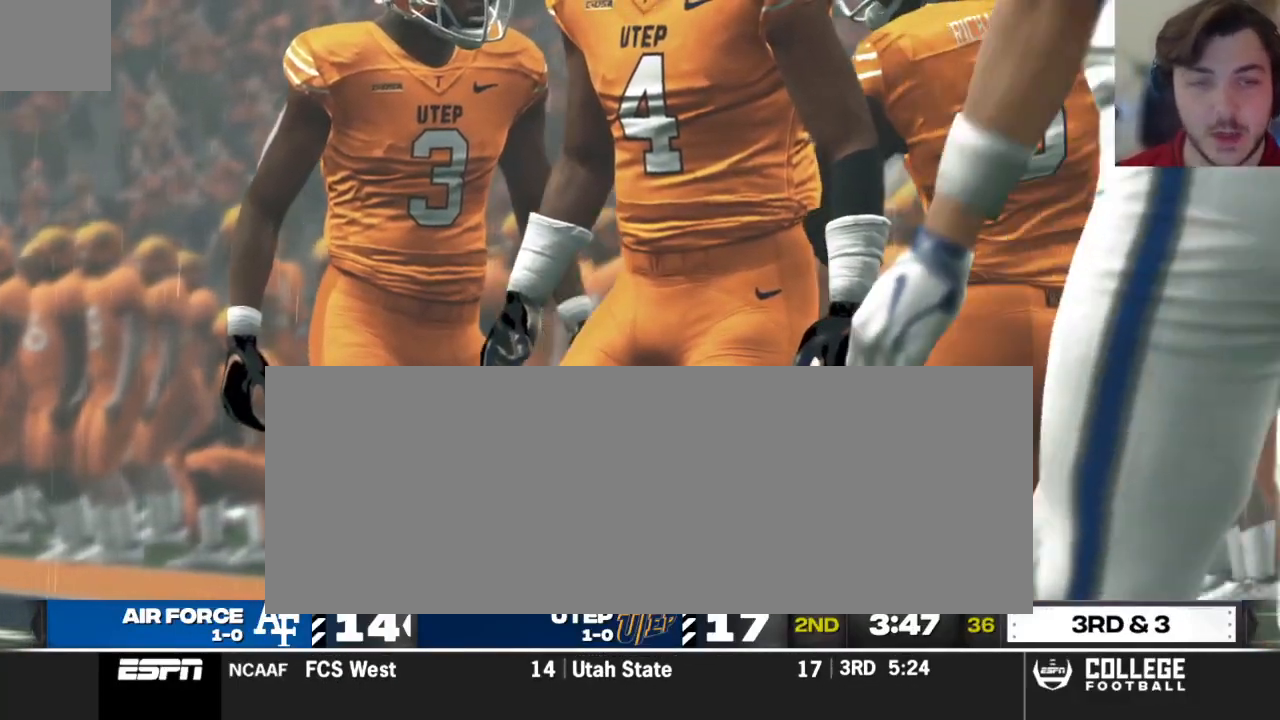
{"buttons": ["Y"], "left_stick": "center", "right_stick": "center", "events": []}
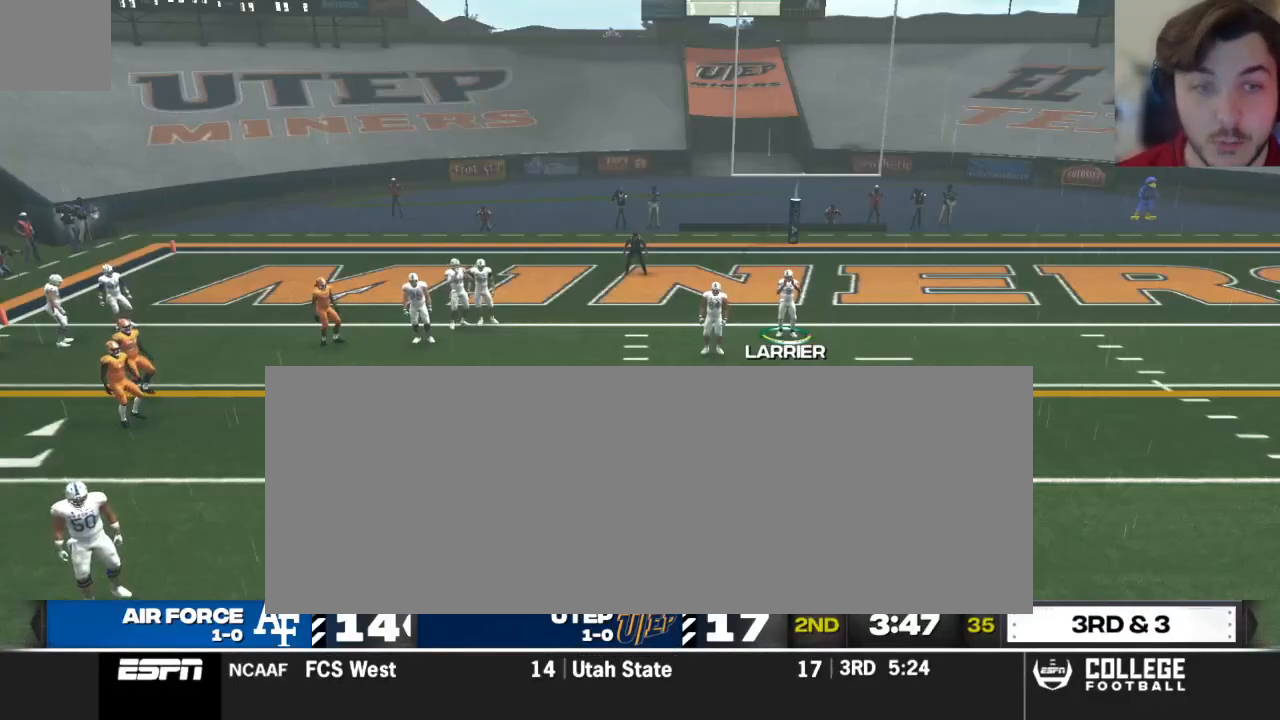
{"buttons": [], "left_stick": "center", "right_stick": "center", "events": [[42, "Y", "up"]]}
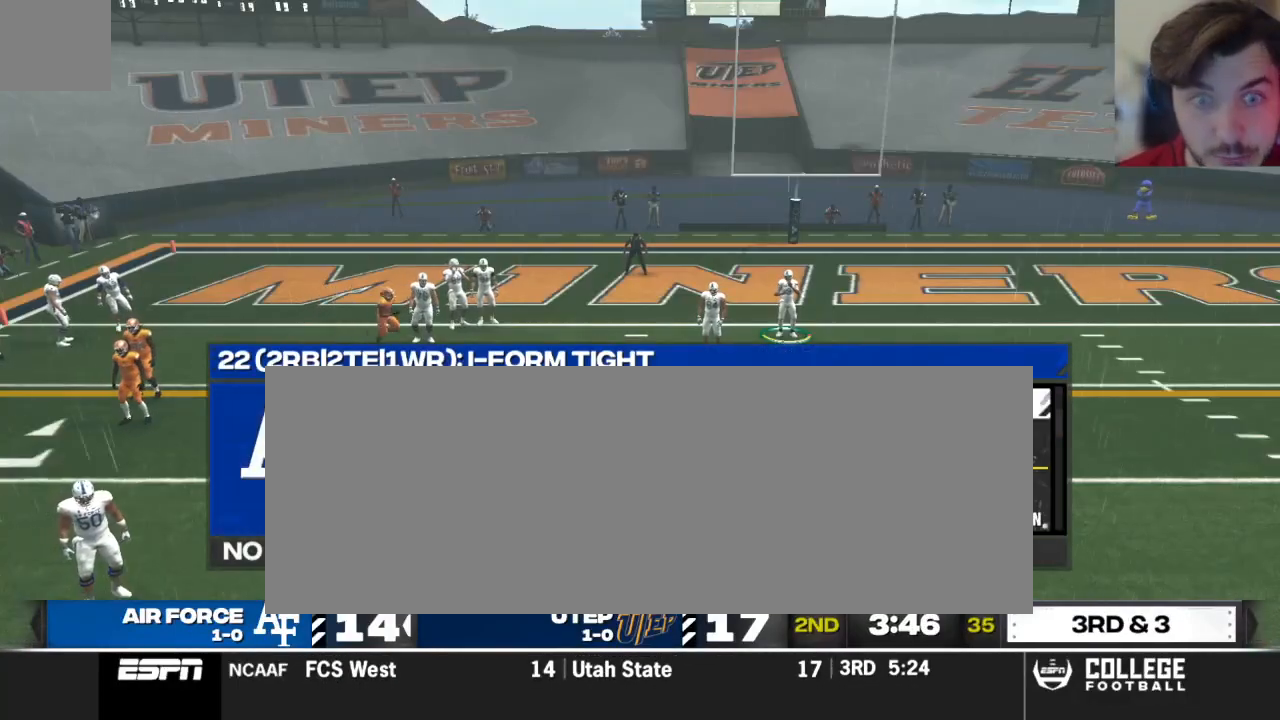
{"buttons": [], "left_stick": "center", "right_stick": "center", "events": [[62, "DPAD_DOWN", "down"], [188, "DPAD_DOWN", "up"]]}
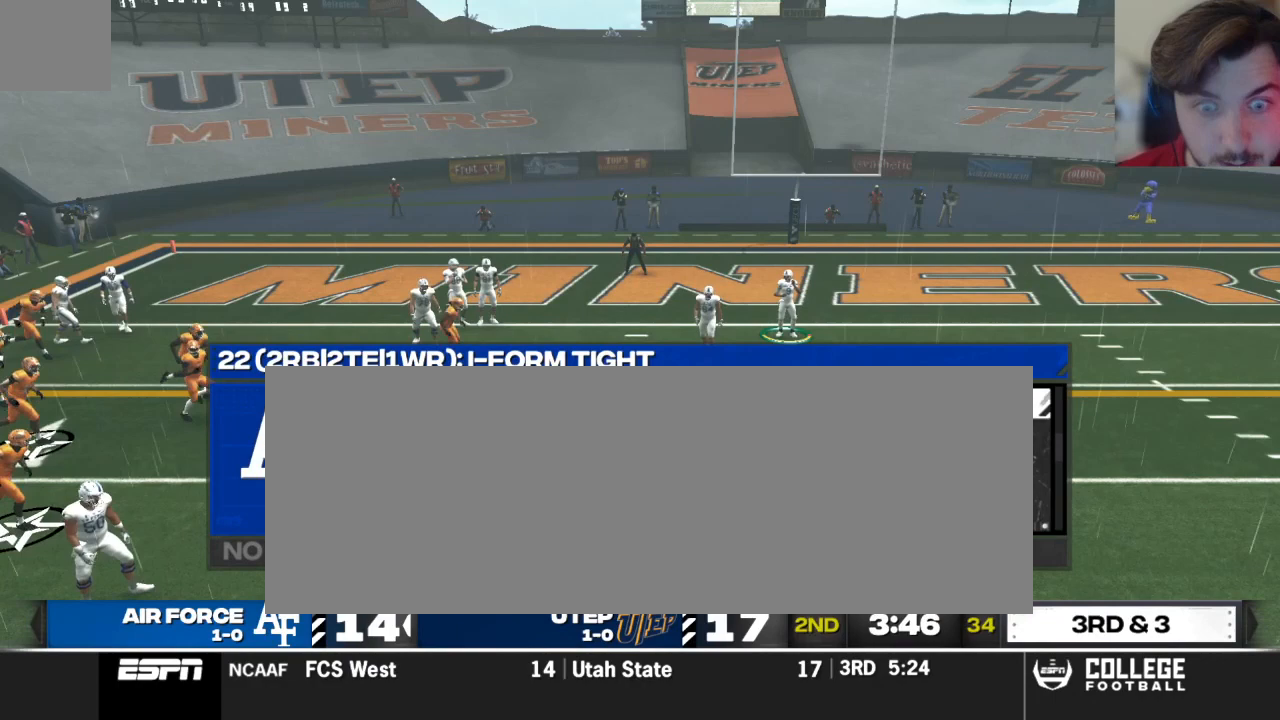
{"buttons": [], "left_stick": "center", "right_stick": "center", "events": []}
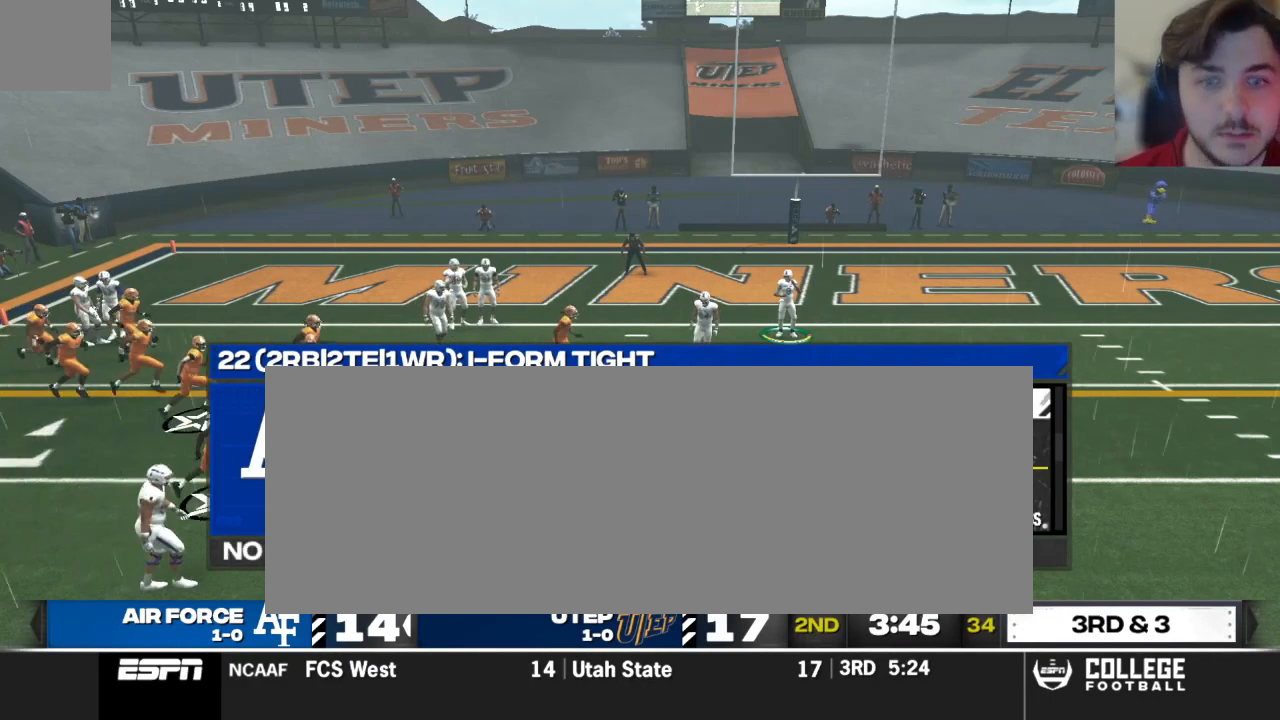
{"buttons": ["X"], "left_stick": "center", "right_stick": "center", "events": [[417, "X", "down"]]}
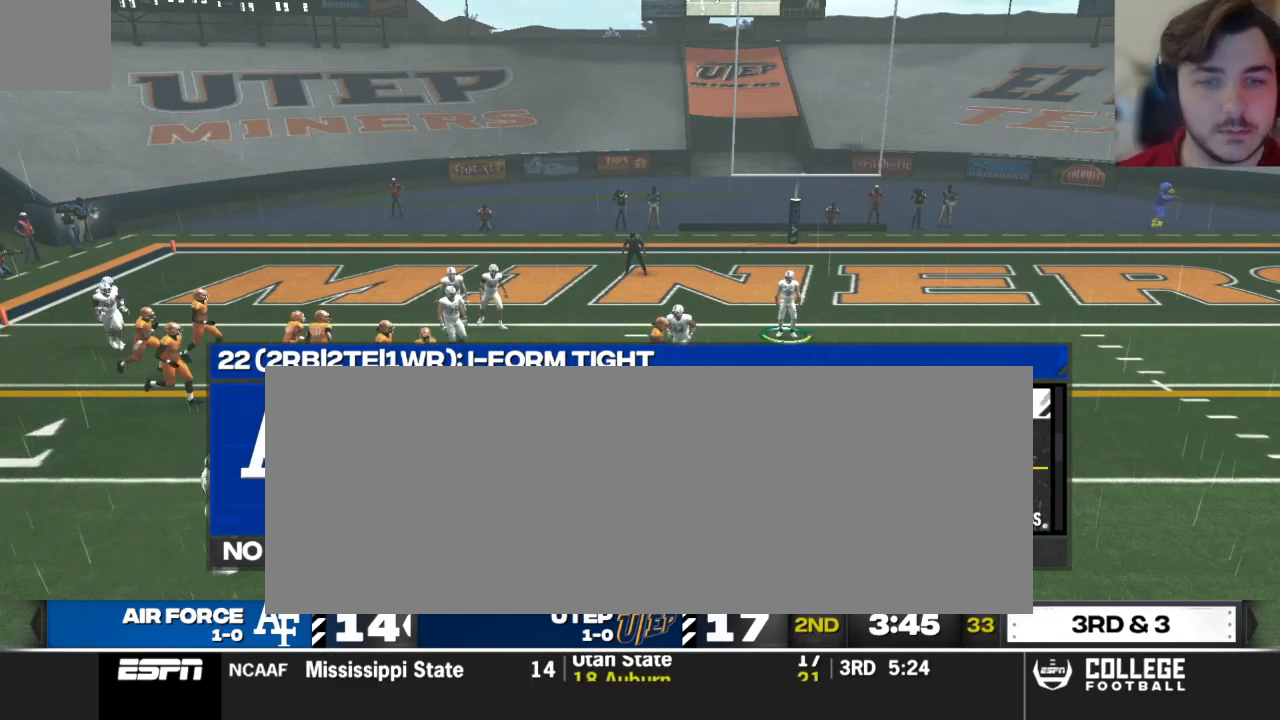
{"buttons": [], "left_stick": "center", "right_stick": "center", "events": [[62, "X", "up"]]}